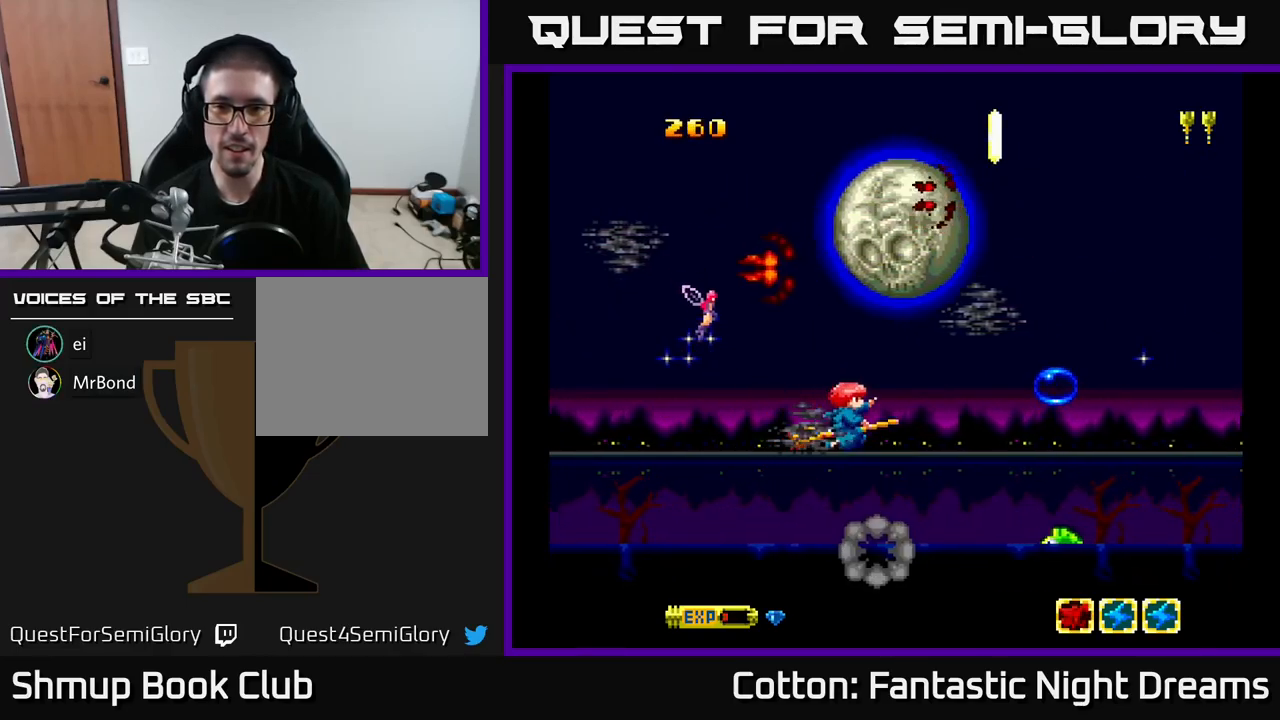
Gameplay with a controller (Xbox layout); each line is a JSON object with the inputs held at the frame after it. "events" lists button and stick changes between this image and that frame as [ms after this image, input, new state], when the widget could be followed in between. Not read: left_stick.
{"buttons": ["DPAD_DOWN", "DPAD_LEFT"], "right_stick": "center", "events": [[334, "DPAD_RIGHT", "up"], [384, "DPAD_LEFT", "down"], [400, "DPAD_UP", "up"], [467, "DPAD_DOWN", "down"]]}
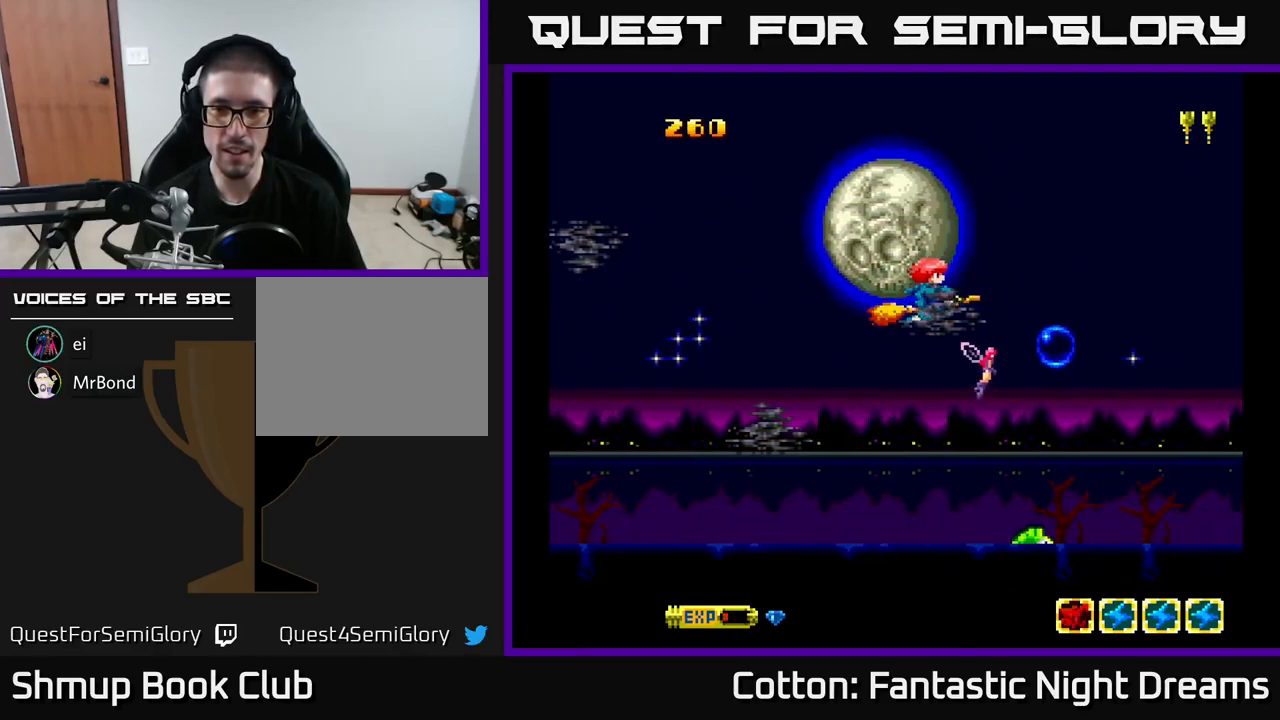
{"buttons": ["B", "Y"], "right_stick": "center", "events": [[17, "Y", "down"], [100, "DPAD_LEFT", "up"], [284, "B", "down"], [450, "DPAD_DOWN", "up"]]}
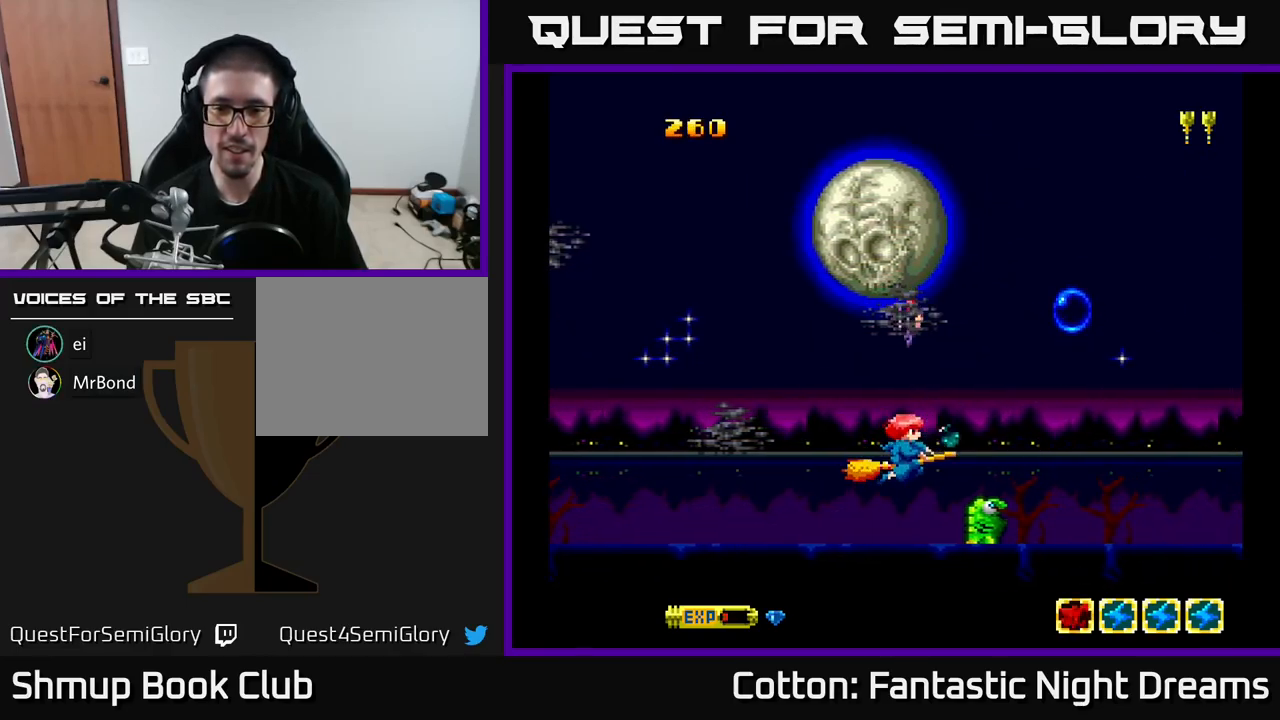
{"buttons": ["B", "Y"], "right_stick": "center", "events": [[134, "DPAD_LEFT", "down"], [217, "DPAD_LEFT", "up"], [417, "DPAD_DOWN", "down"], [467, "DPAD_DOWN", "up"]]}
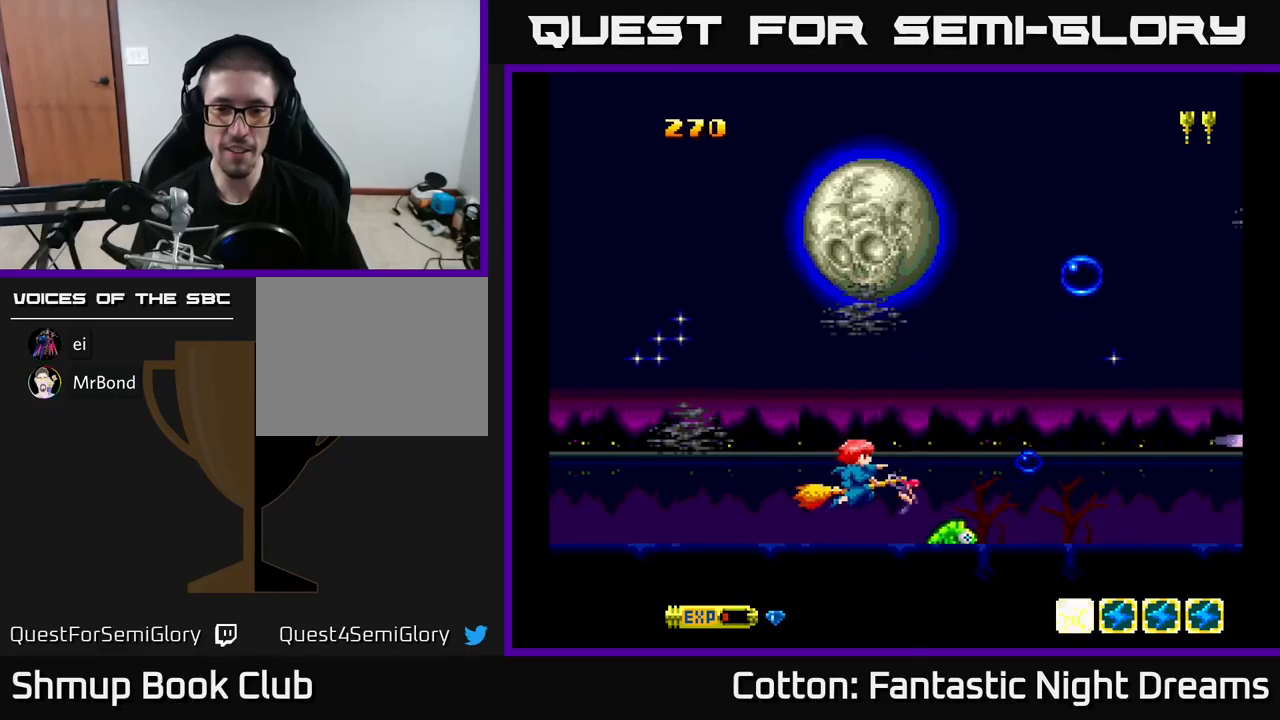
{"buttons": ["DPAD_UP"], "right_stick": "center", "events": [[300, "DPAD_UP", "down"], [383, "B", "up"], [417, "Y", "up"]]}
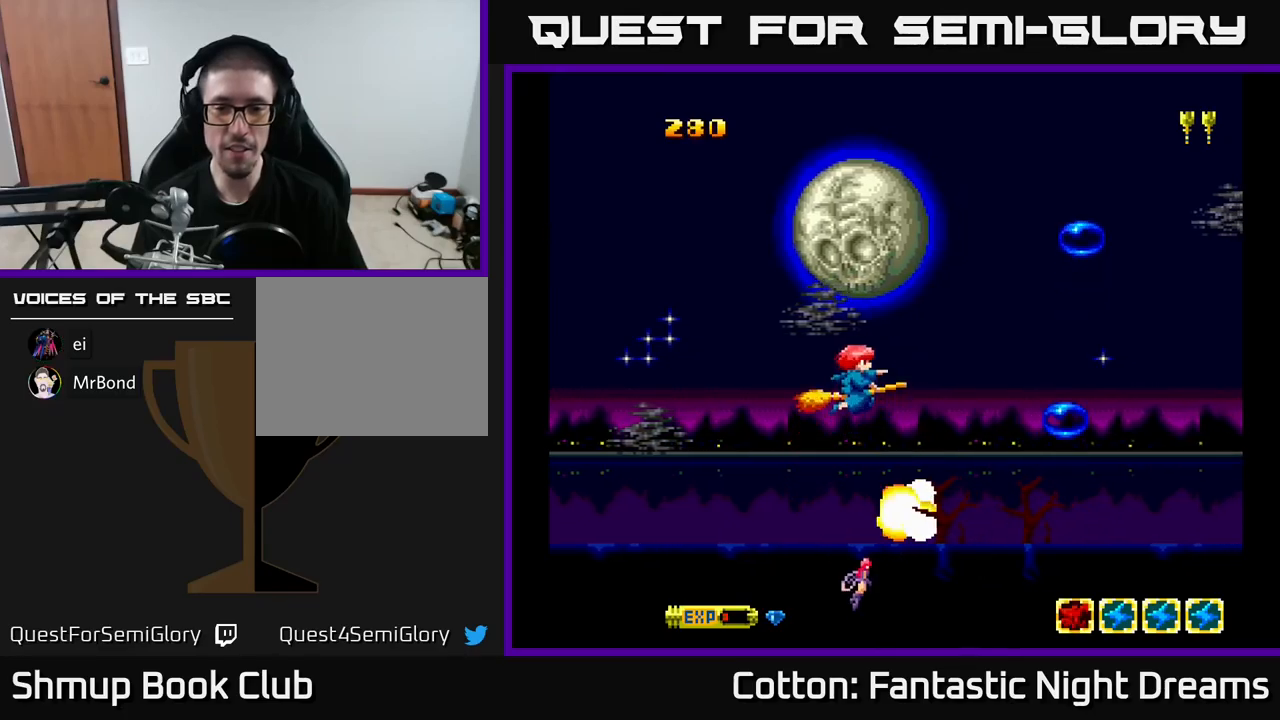
{"buttons": ["Y", "DPAD_UP", "DPAD_RIGHT"], "right_stick": "center", "events": [[33, "Y", "down"], [433, "DPAD_RIGHT", "down"]]}
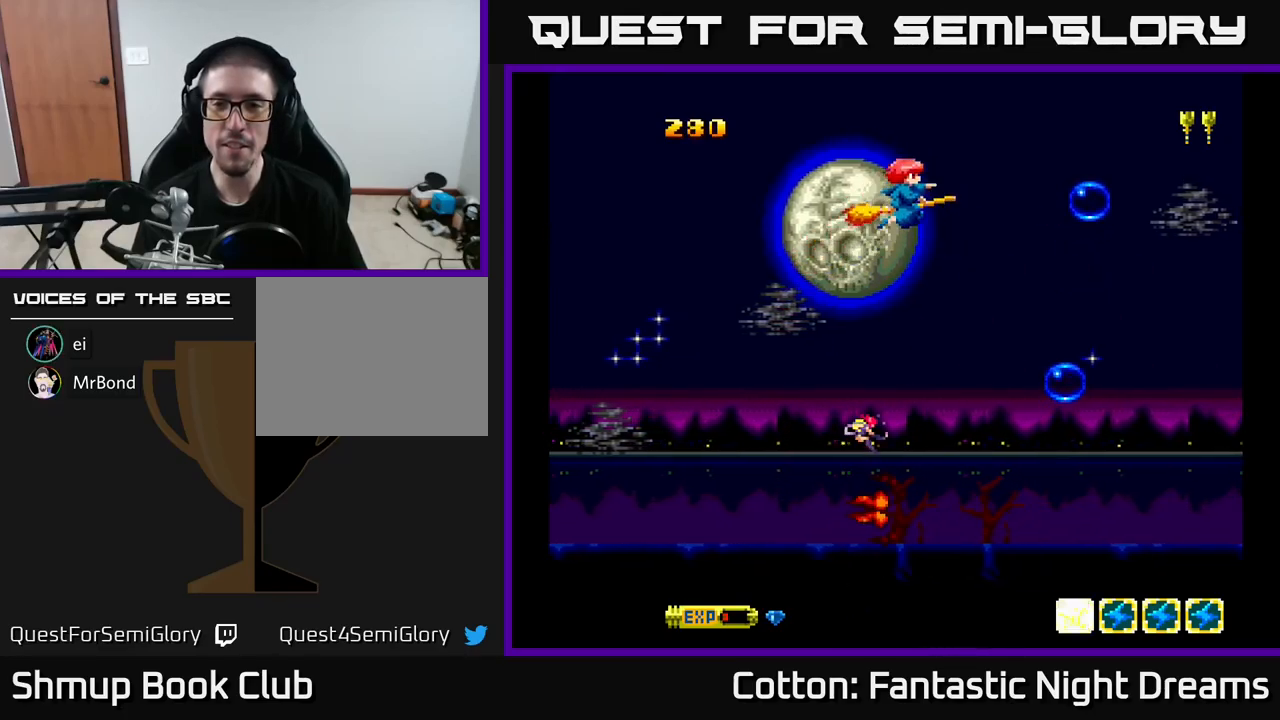
{"buttons": ["Y"], "right_stick": "center", "events": [[100, "DPAD_RIGHT", "up"], [100, "DPAD_UP", "up"]]}
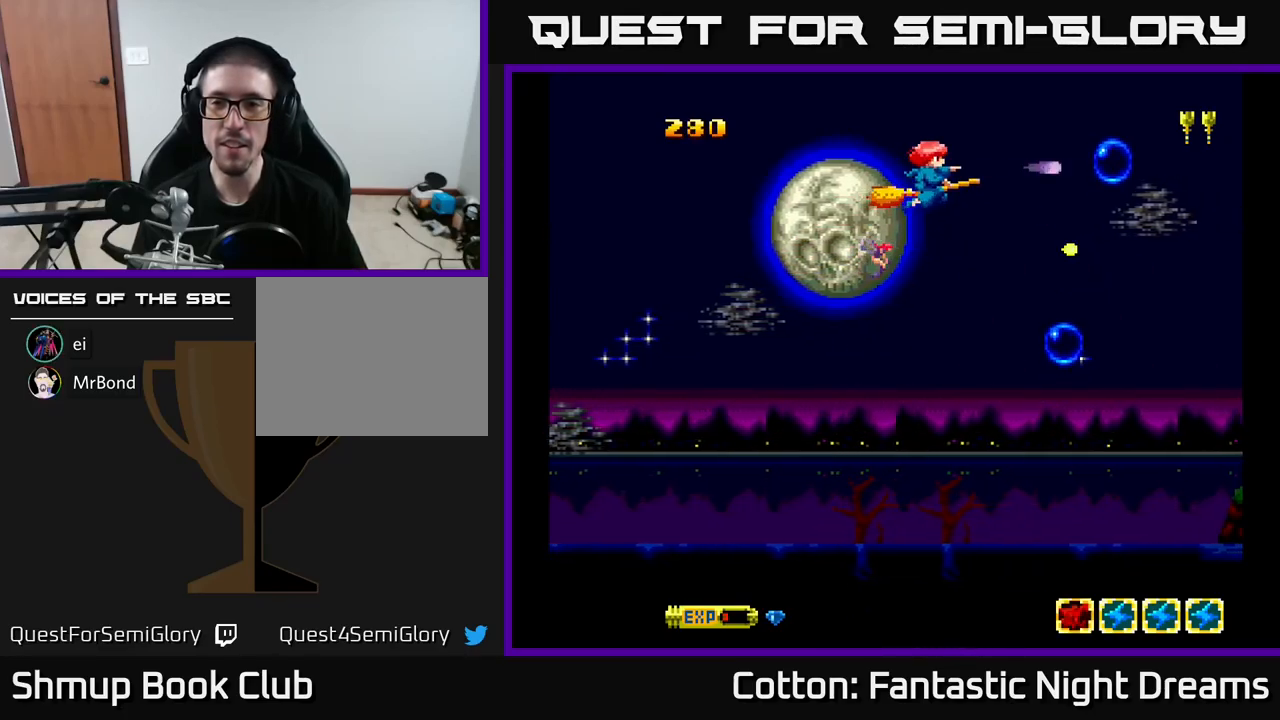
{"buttons": ["Y"], "right_stick": "center", "events": [[250, "DPAD_UP", "down"], [317, "DPAD_UP", "up"]]}
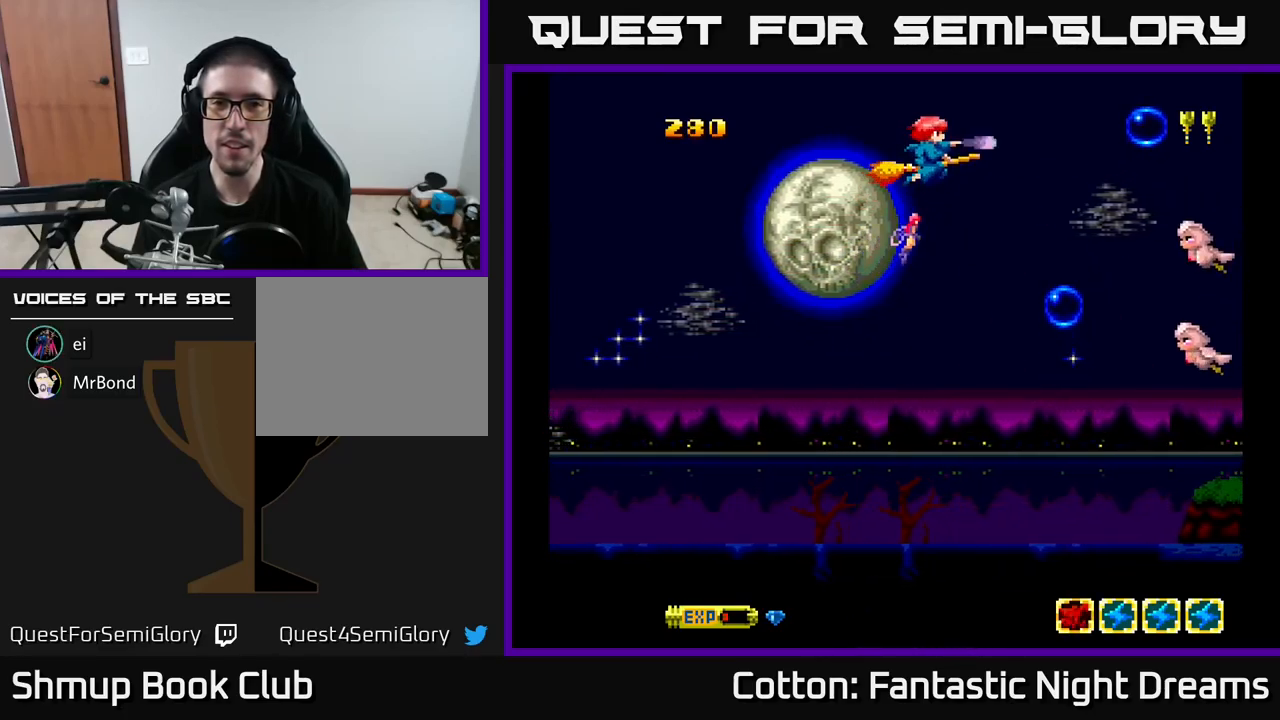
{"buttons": ["B", "Y", "DPAD_DOWN"], "right_stick": "center", "events": [[83, "DPAD_DOWN", "down"], [267, "DPAD_RIGHT", "down"], [300, "DPAD_RIGHT", "up"], [317, "B", "down"]]}
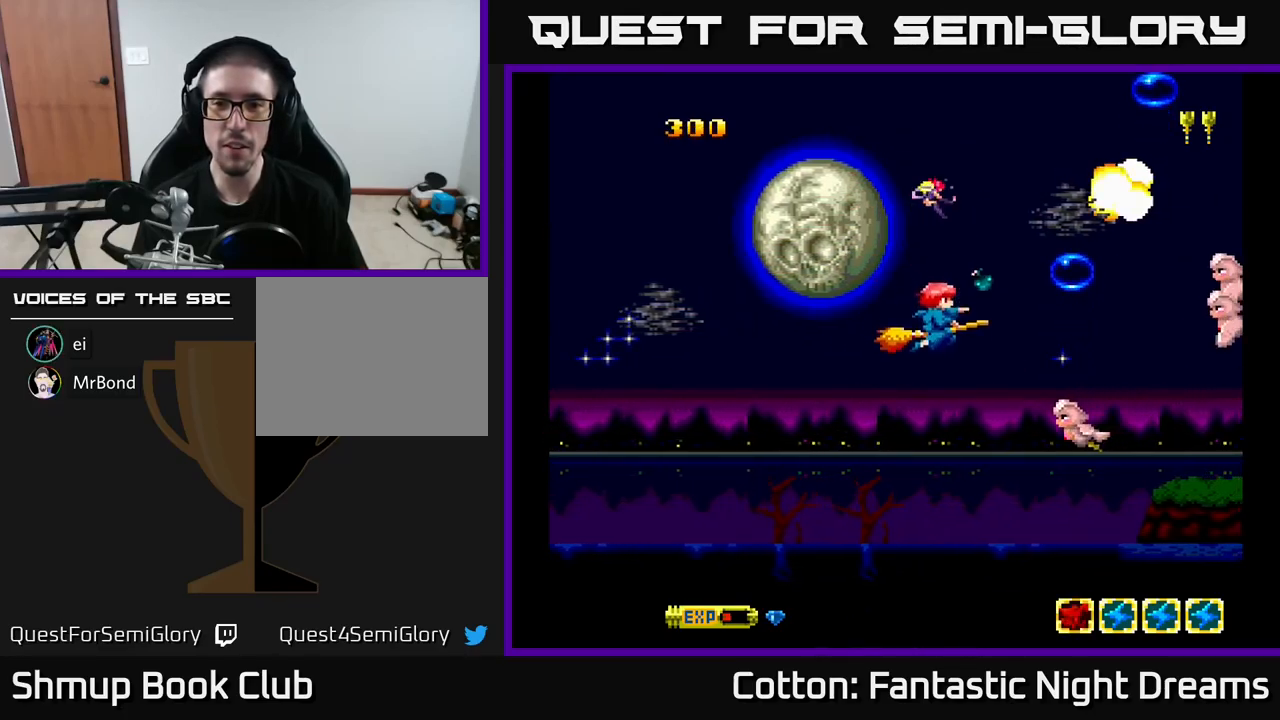
{"buttons": ["B", "Y", "DPAD_UP"], "right_stick": "center", "events": [[167, "DPAD_LEFT", "down"], [350, "DPAD_DOWN", "up"], [483, "DPAD_LEFT", "up"], [500, "DPAD_UP", "down"]]}
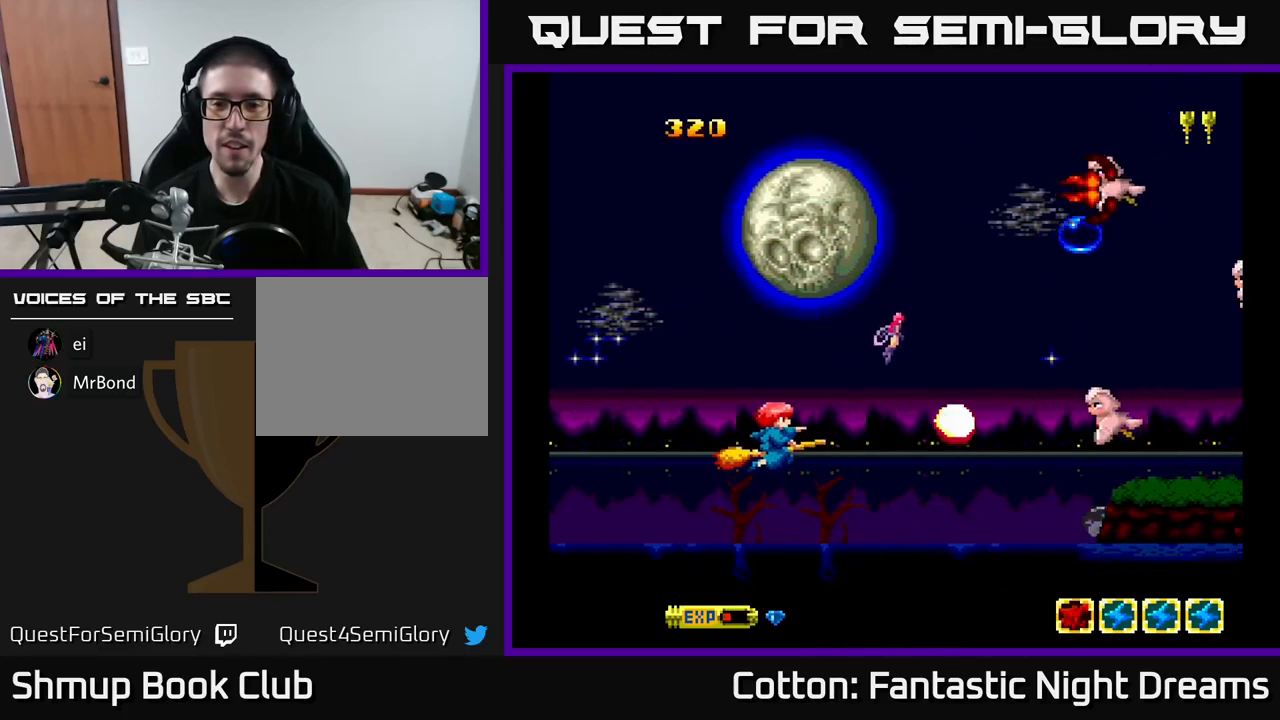
{"buttons": ["B", "Y", "DPAD_UP"], "right_stick": "center", "events": [[133, "DPAD_RIGHT", "down"], [150, "DPAD_UP", "up"], [200, "DPAD_DOWN", "down"], [200, "DPAD_RIGHT", "up"], [350, "DPAD_DOWN", "up"], [383, "DPAD_LEFT", "down"], [383, "DPAD_UP", "down"], [483, "DPAD_LEFT", "up"]]}
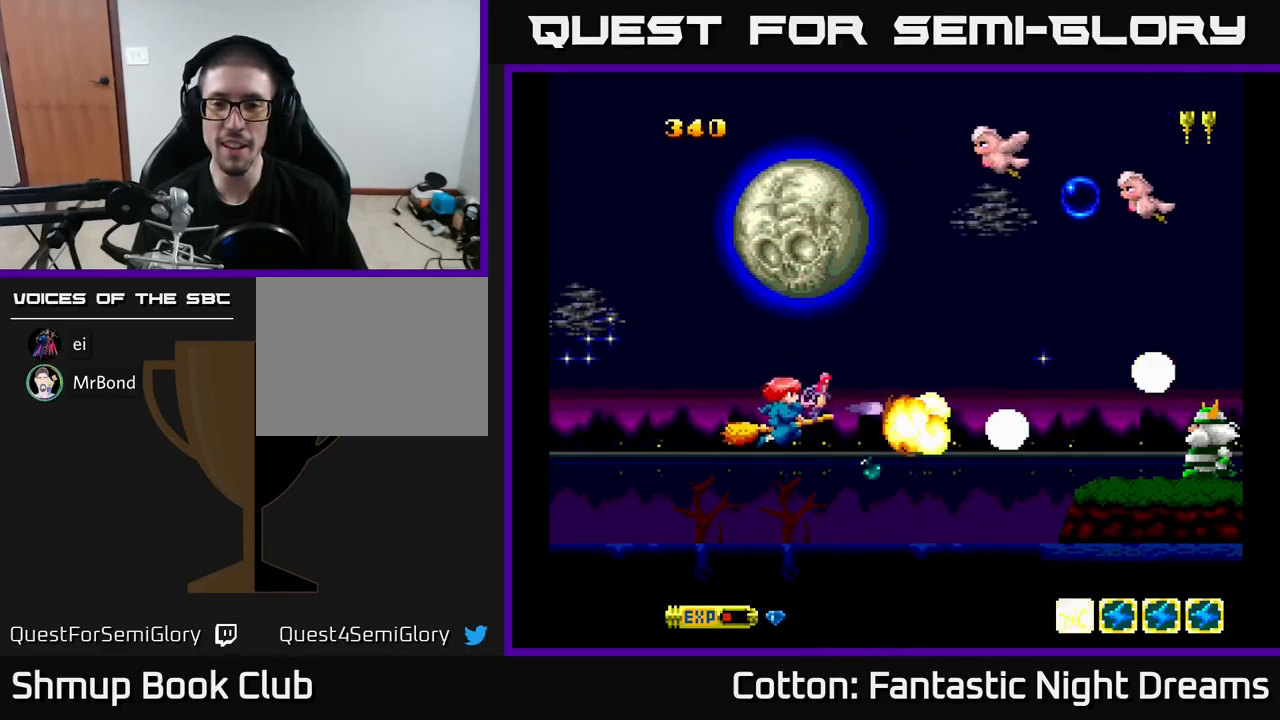
{"buttons": ["B", "Y", "DPAD_UP", "DPAD_LEFT"], "right_stick": "center", "events": [[483, "DPAD_LEFT", "down"]]}
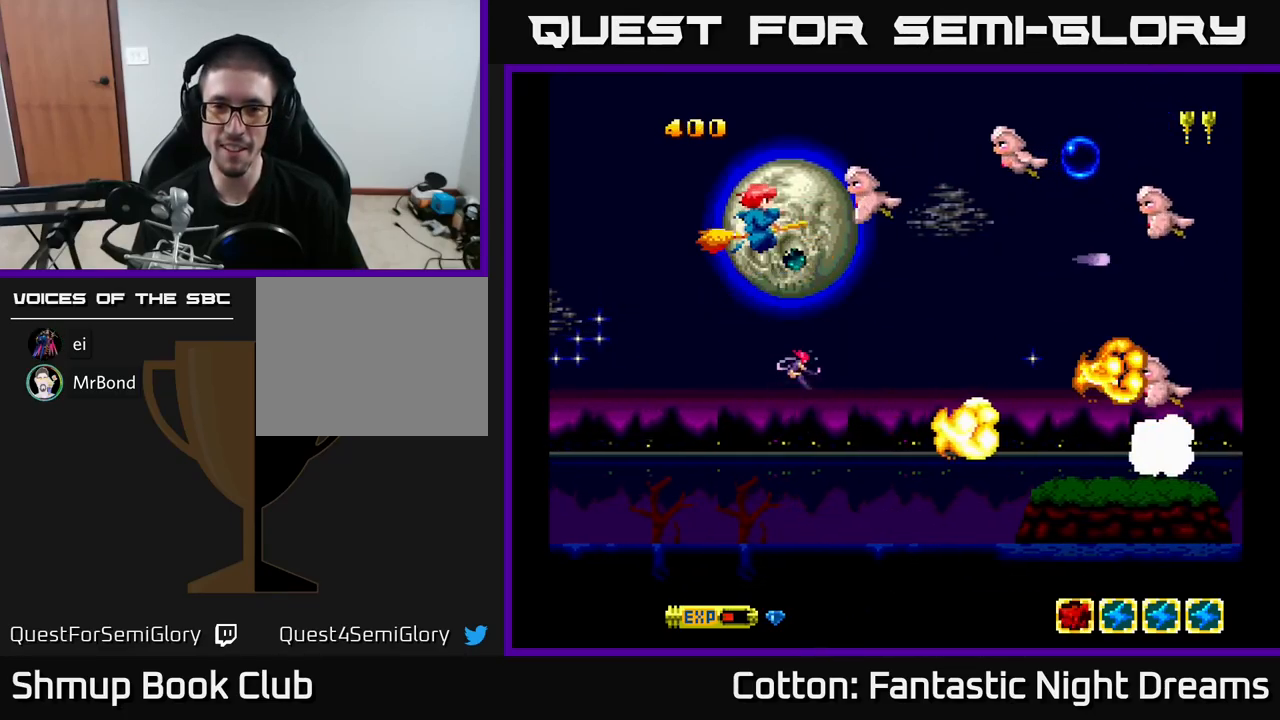
{"buttons": ["B", "Y"], "right_stick": "center", "events": [[83, "DPAD_UP", "up"], [150, "DPAD_LEFT", "up"]]}
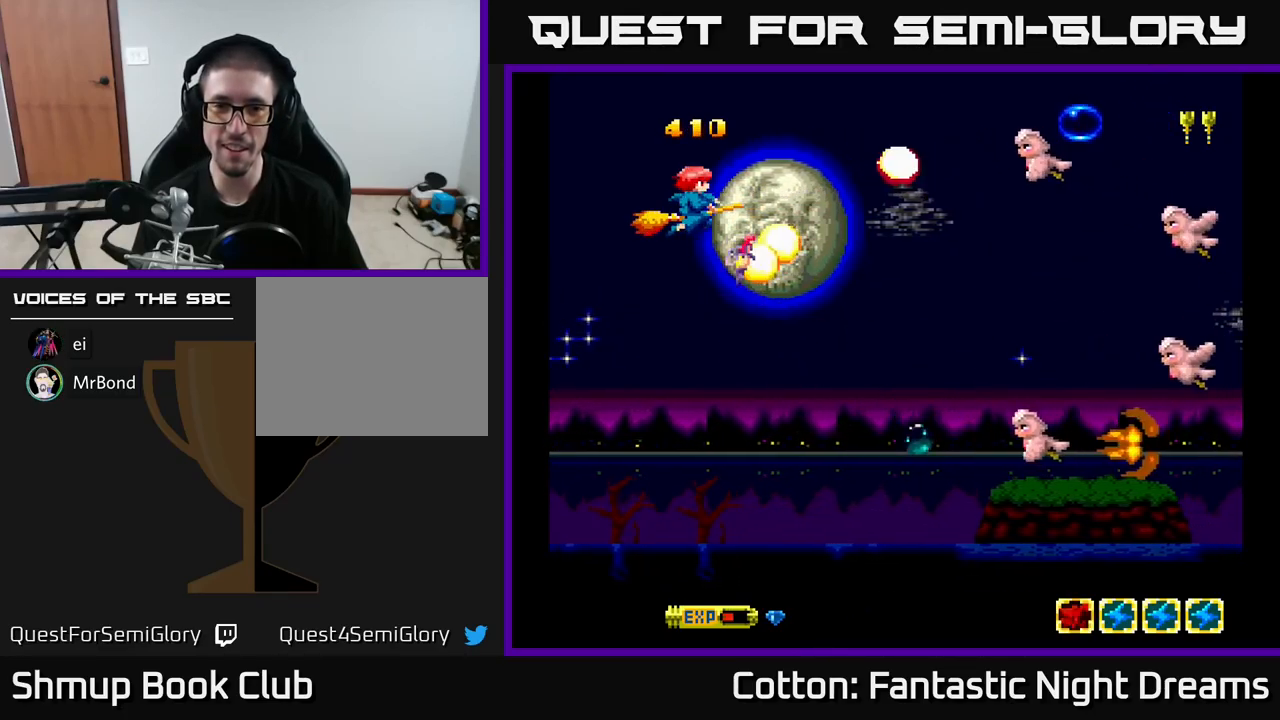
{"buttons": ["B", "Y", "DPAD_DOWN", "DPAD_RIGHT"], "right_stick": "center"}
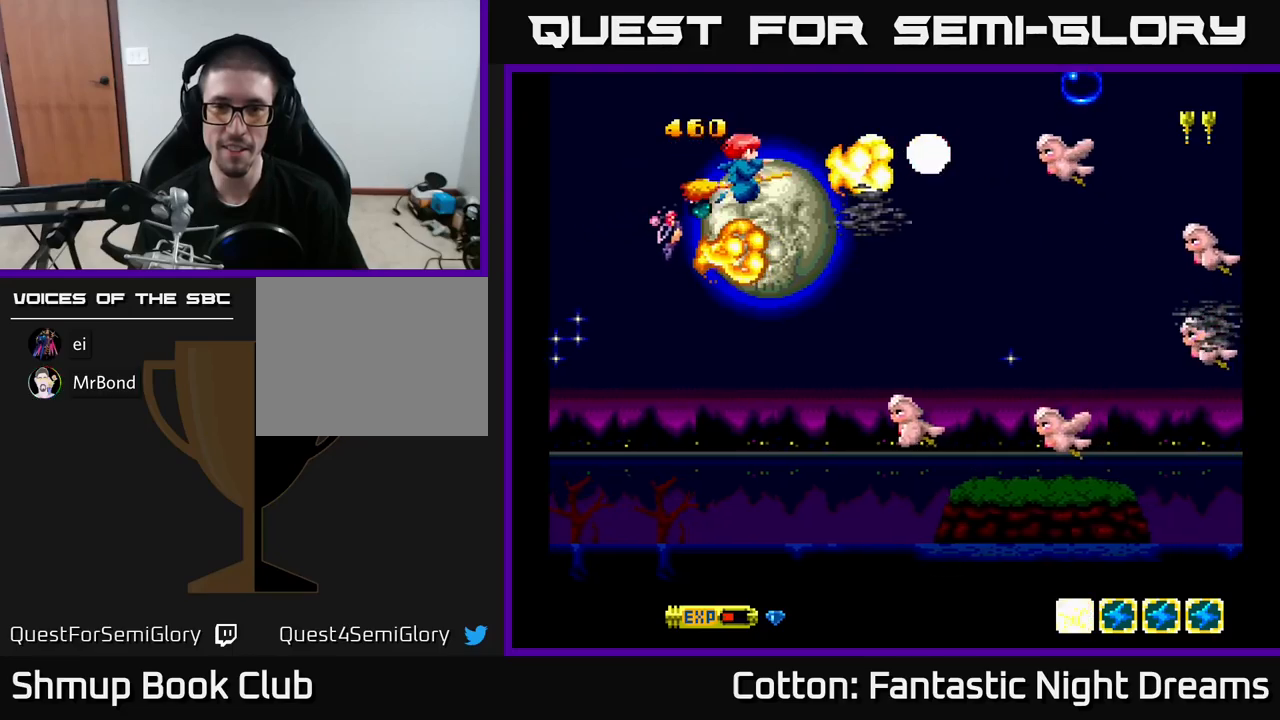
{"buttons": ["B", "Y", "DPAD_DOWN"], "right_stick": "center", "events": [[117, "DPAD_RIGHT", "up"], [267, "DPAD_LEFT", "down"], [483, "DPAD_LEFT", "up"]]}
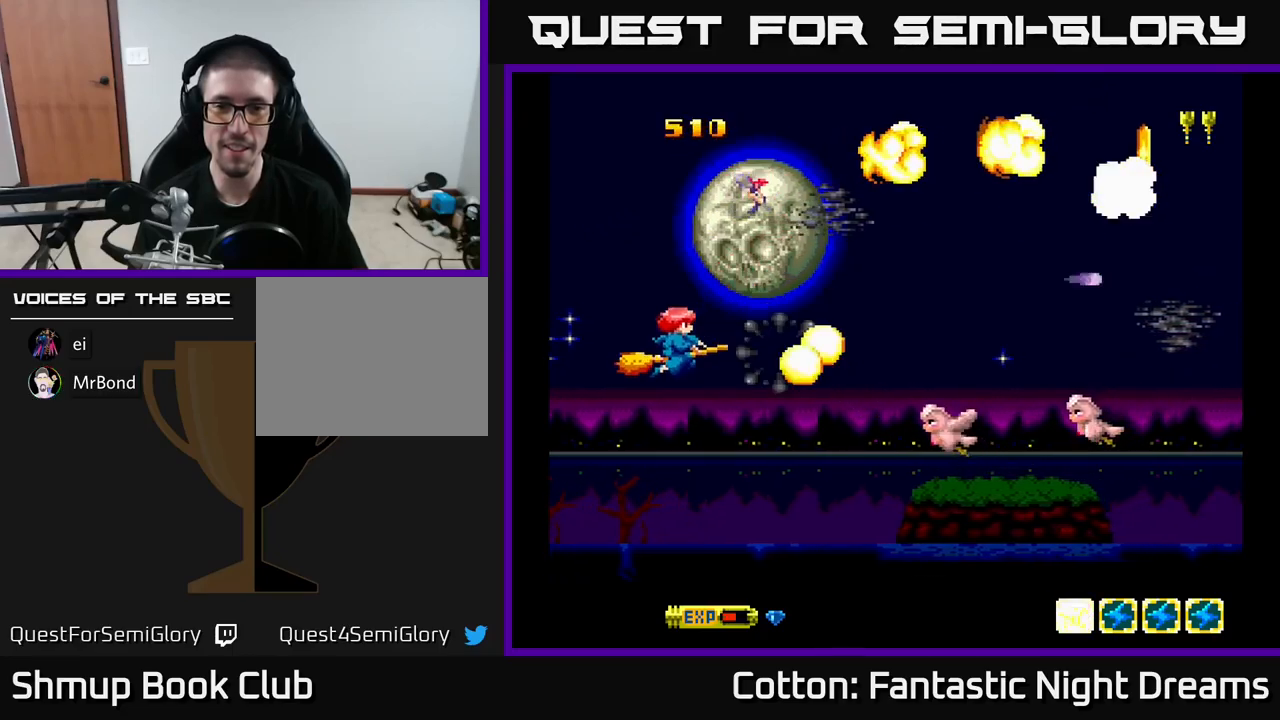
{"buttons": ["B", "Y"], "right_stick": "center", "events": [[267, "DPAD_DOWN", "up"], [317, "DPAD_UP", "down"], [383, "DPAD_UP", "up"]]}
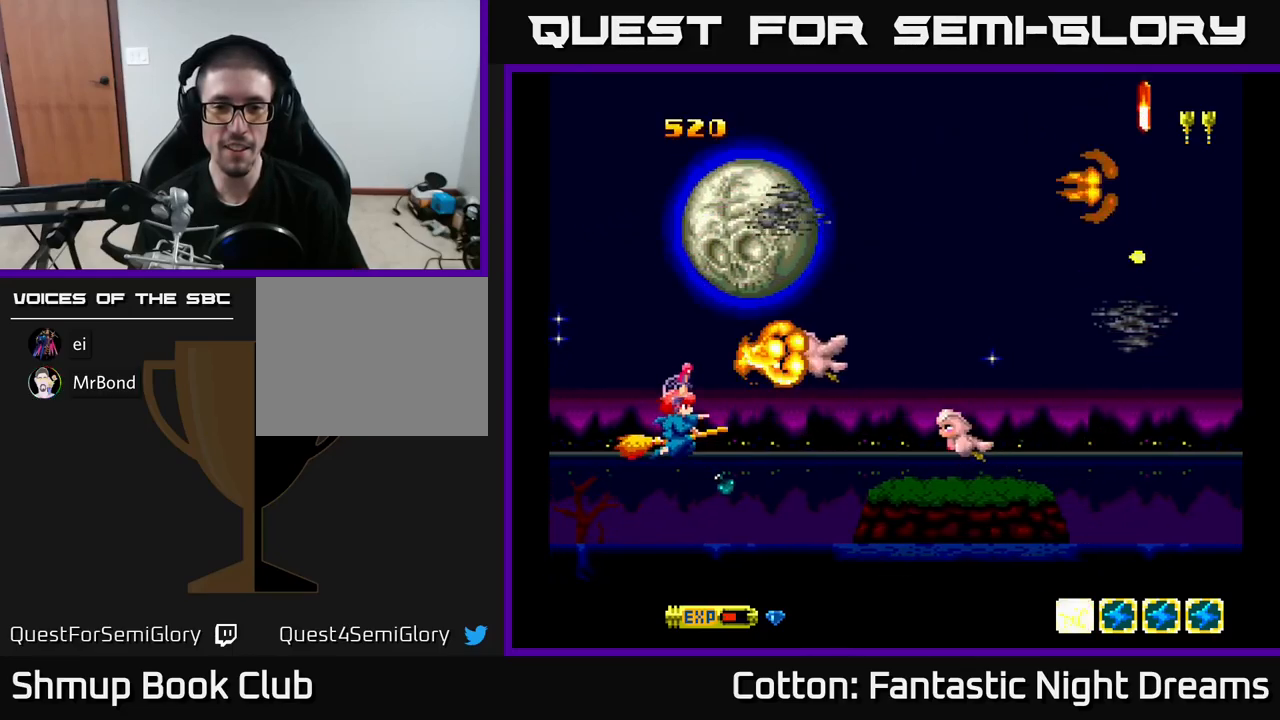
{"buttons": ["DPAD_UP", "DPAD_LEFT"], "right_stick": "center", "events": [[217, "DPAD_DOWN", "down"], [283, "DPAD_DOWN", "up"], [300, "DPAD_LEFT", "down"], [317, "DPAD_UP", "down"], [433, "B", "up"], [433, "Y", "up"]]}
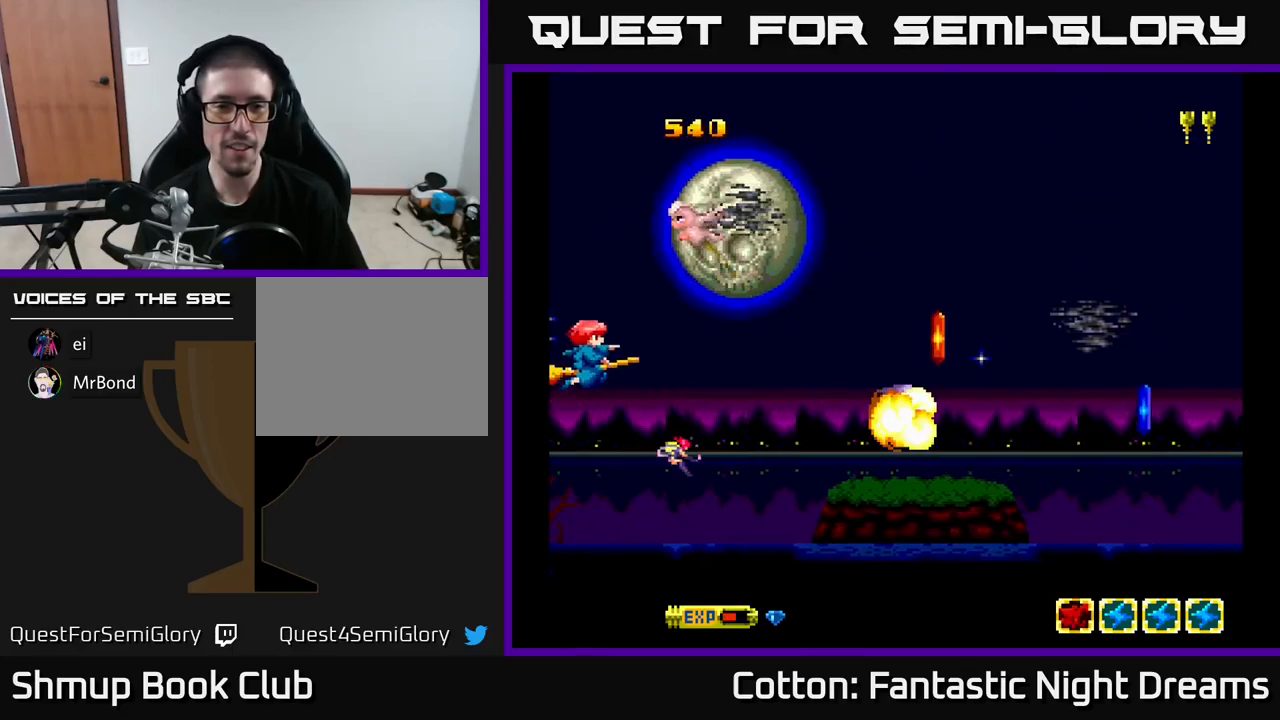
{"buttons": ["DPAD_DOWN", "DPAD_RIGHT"], "right_stick": "center", "events": [[50, "DPAD_LEFT", "up"], [183, "Y", "down"], [200, "DPAD_UP", "up"], [233, "DPAD_DOWN", "down"], [283, "Y", "up"], [350, "DPAD_RIGHT", "down"]]}
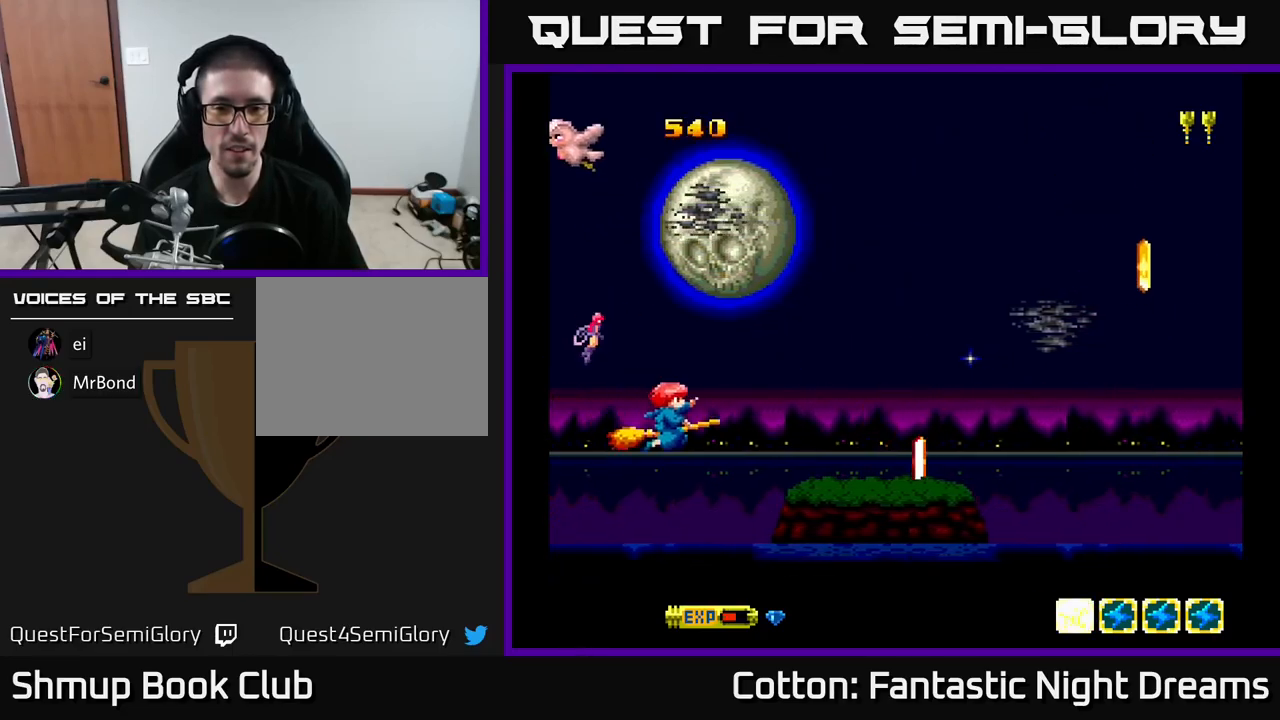
{"buttons": [], "right_stick": "center", "events": [[83, "DPAD_DOWN", "up"], [317, "B", "down"], [350, "DPAD_RIGHT", "up"], [350, "DPAD_UP", "down"], [383, "DPAD_LEFT", "down"], [450, "B", "up"], [450, "DPAD_UP", "up"], [467, "DPAD_LEFT", "up"]]}
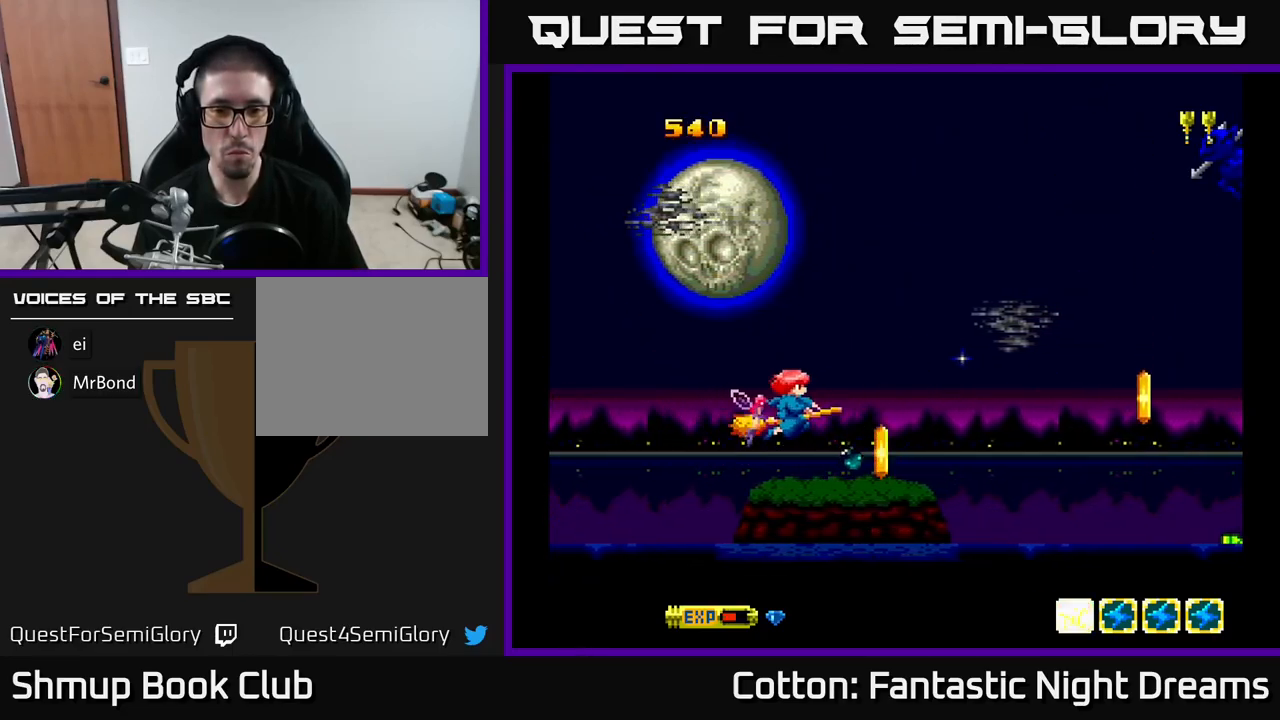
{"buttons": [], "right_stick": "center", "events": [[367, "B", "down"], [417, "DPAD_RIGHT", "down"], [433, "DPAD_RIGHT", "up"], [483, "B", "up"]]}
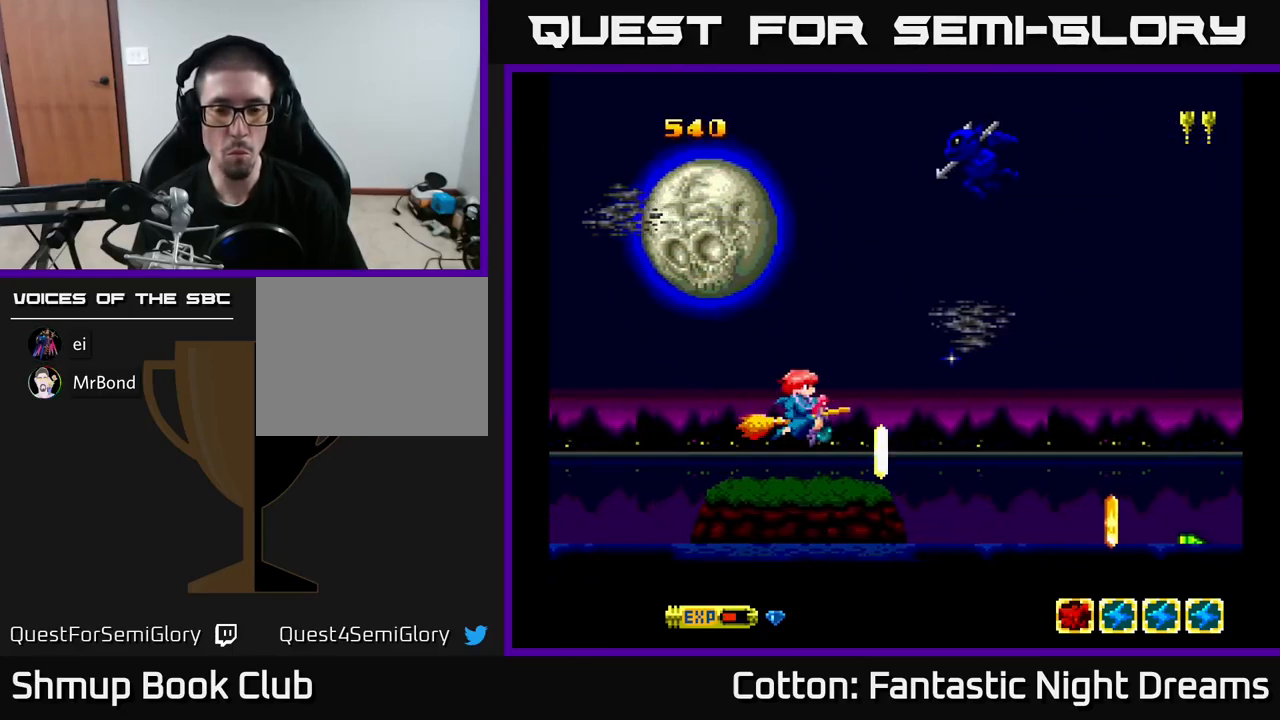
{"buttons": [], "right_stick": "center", "events": [[67, "DPAD_LEFT", "down"], [133, "DPAD_LEFT", "up"], [283, "DPAD_RIGHT", "down"], [333, "B", "down"], [350, "DPAD_RIGHT", "up"], [450, "B", "up"]]}
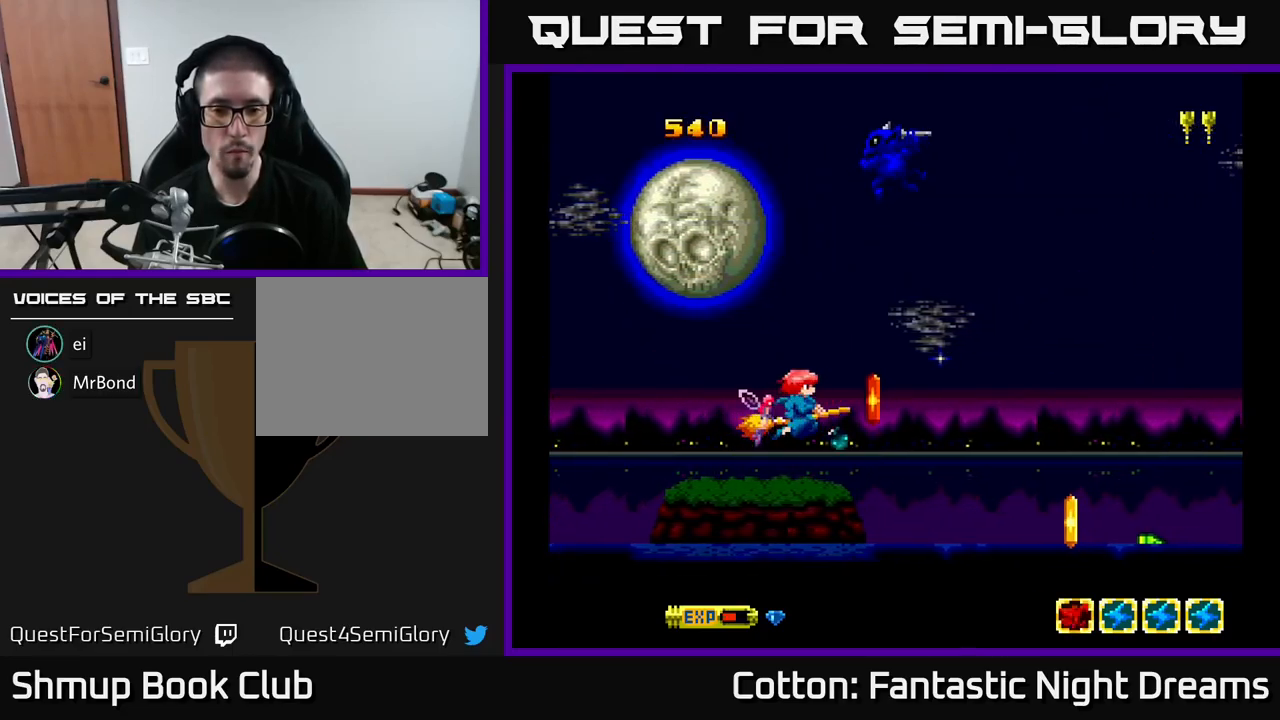
{"buttons": ["DPAD_RIGHT"], "right_stick": "center", "events": [[200, "DPAD_DOWN", "down"], [200, "DPAD_RIGHT", "down"], [300, "DPAD_DOWN", "up"], [333, "DPAD_RIGHT", "up"], [350, "DPAD_UP", "down"], [483, "DPAD_RIGHT", "down"], [483, "DPAD_UP", "up"]]}
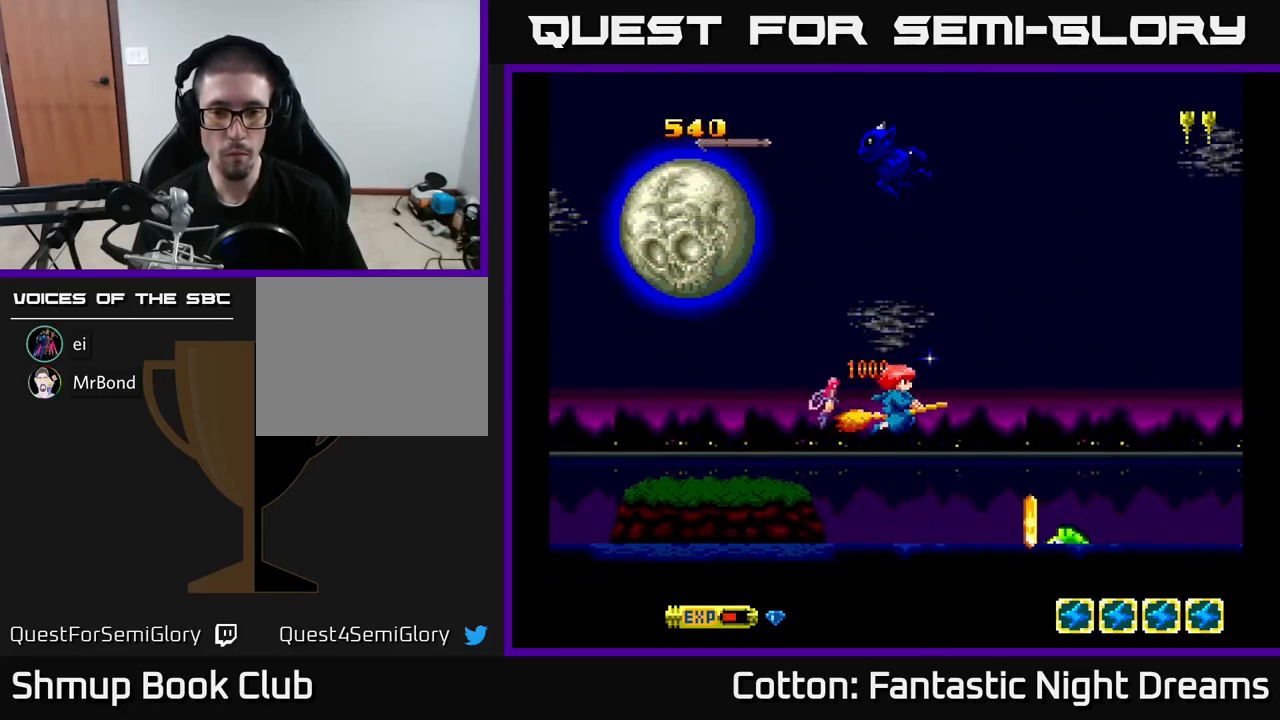
{"buttons": [], "right_stick": "center", "events": [[17, "DPAD_RIGHT", "up"], [67, "DPAD_DOWN", "down"], [100, "DPAD_LEFT", "down"], [117, "DPAD_LEFT", "up"], [150, "Y", "down"], [183, "DPAD_RIGHT", "down"], [200, "DPAD_DOWN", "up"], [250, "DPAD_RIGHT", "up"], [267, "B", "down"], [283, "DPAD_LEFT", "down"], [350, "DPAD_LEFT", "up"], [383, "Y", "up"], [417, "B", "up"]]}
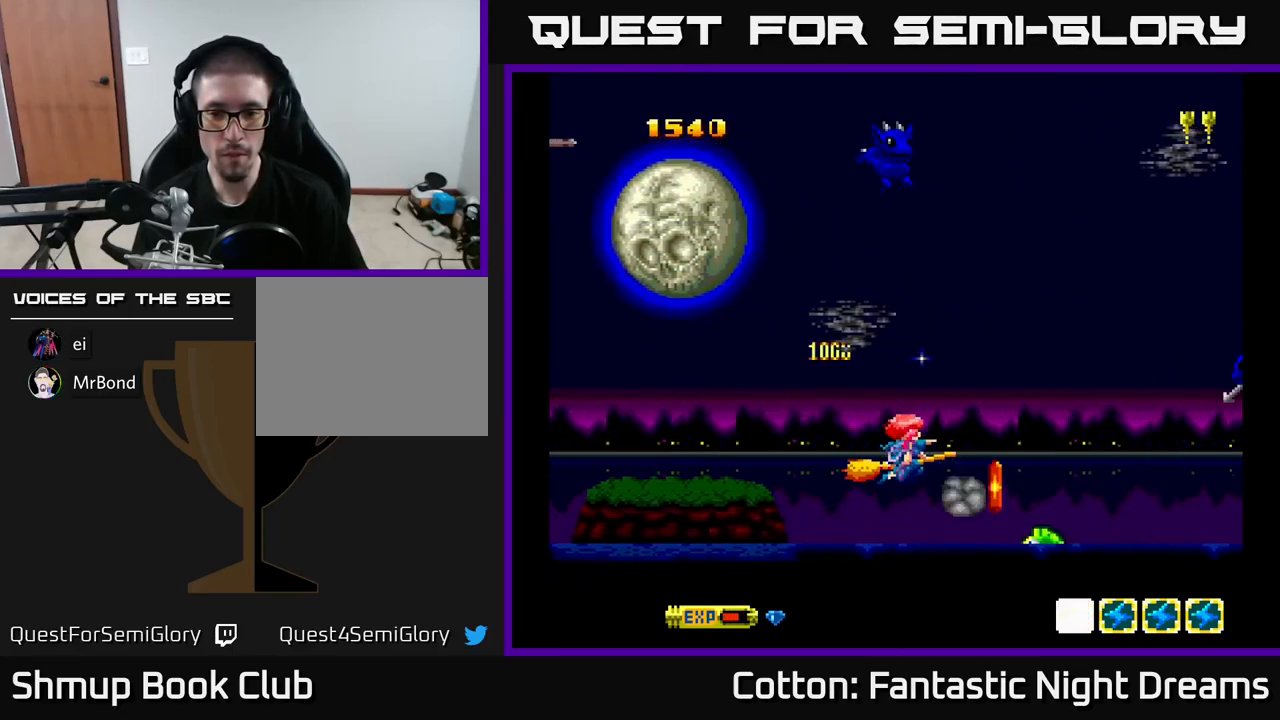
{"buttons": ["DPAD_DOWN"], "right_stick": "center", "events": [[200, "DPAD_RIGHT", "down"], [233, "B", "down"], [267, "DPAD_RIGHT", "up"], [350, "B", "up"], [434, "DPAD_RIGHT", "down"], [467, "DPAD_DOWN", "down"], [500, "DPAD_RIGHT", "up"]]}
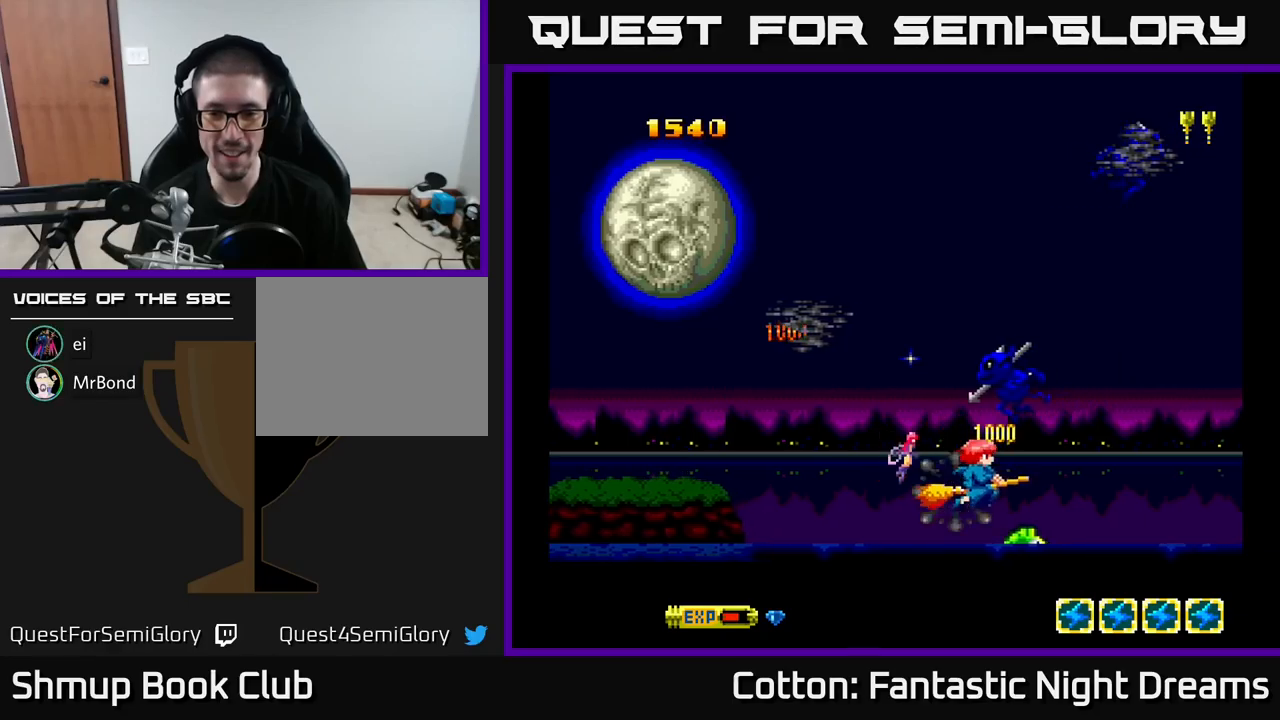
{"buttons": ["Y", "DPAD_LEFT"], "right_stick": "center", "events": [[17, "Y", "down"], [34, "DPAD_RIGHT", "down"], [67, "DPAD_RIGHT", "up"], [84, "DPAD_DOWN", "up"], [100, "DPAD_LEFT", "down"], [100, "DPAD_UP", "down"], [284, "DPAD_UP", "up"], [350, "DPAD_DOWN", "down"], [500, "DPAD_DOWN", "up"]]}
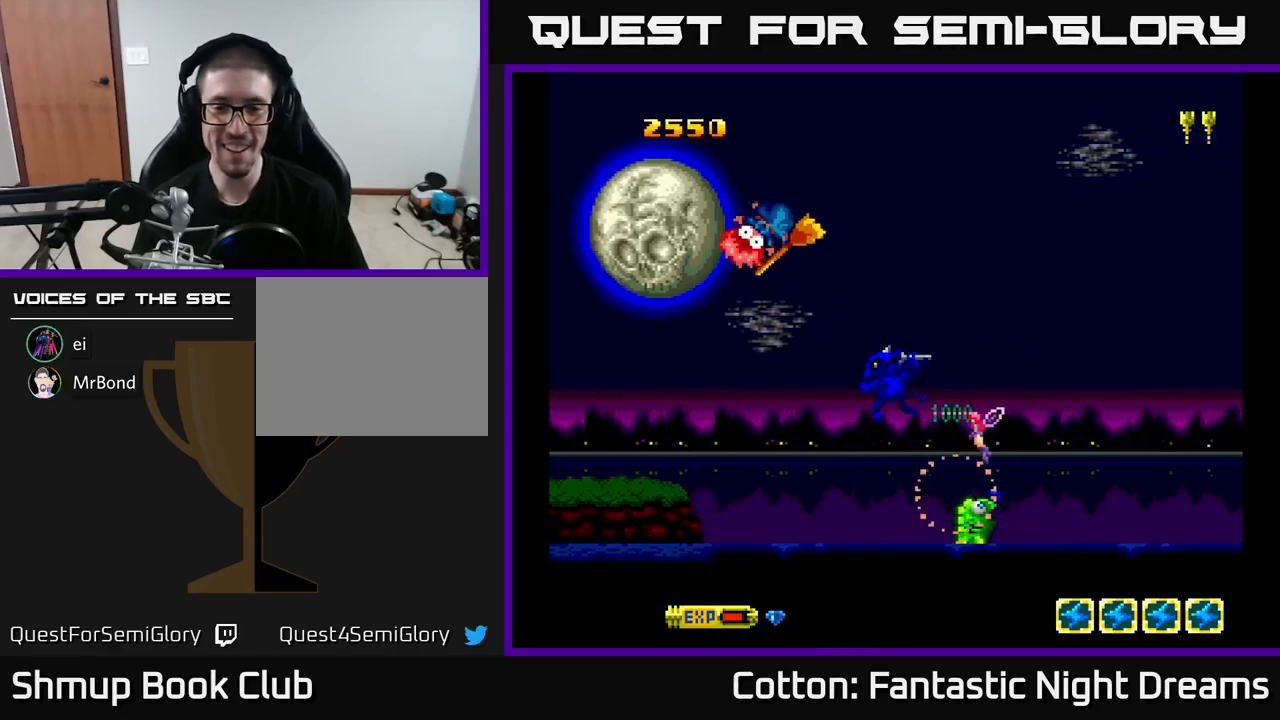
{"buttons": [], "right_stick": "center", "events": [[50, "DPAD_LEFT", "up"], [84, "Y", "up"], [284, "right_stick", "up-right"], [300, "R3", "down"], [334, "right_stick", "up"], [400, "R3", "up"], [467, "right_stick", "center"]]}
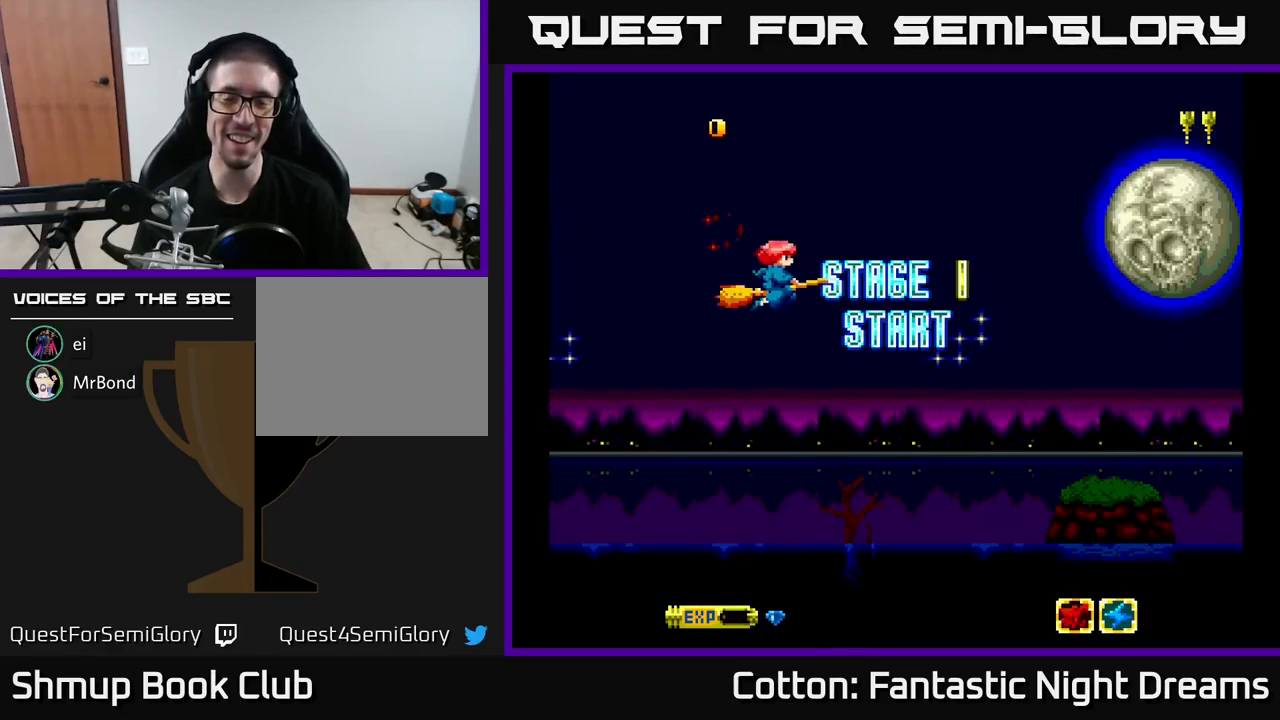
{"buttons": [], "right_stick": "center", "events": [[217, "START", "down"], [367, "START", "up"]]}
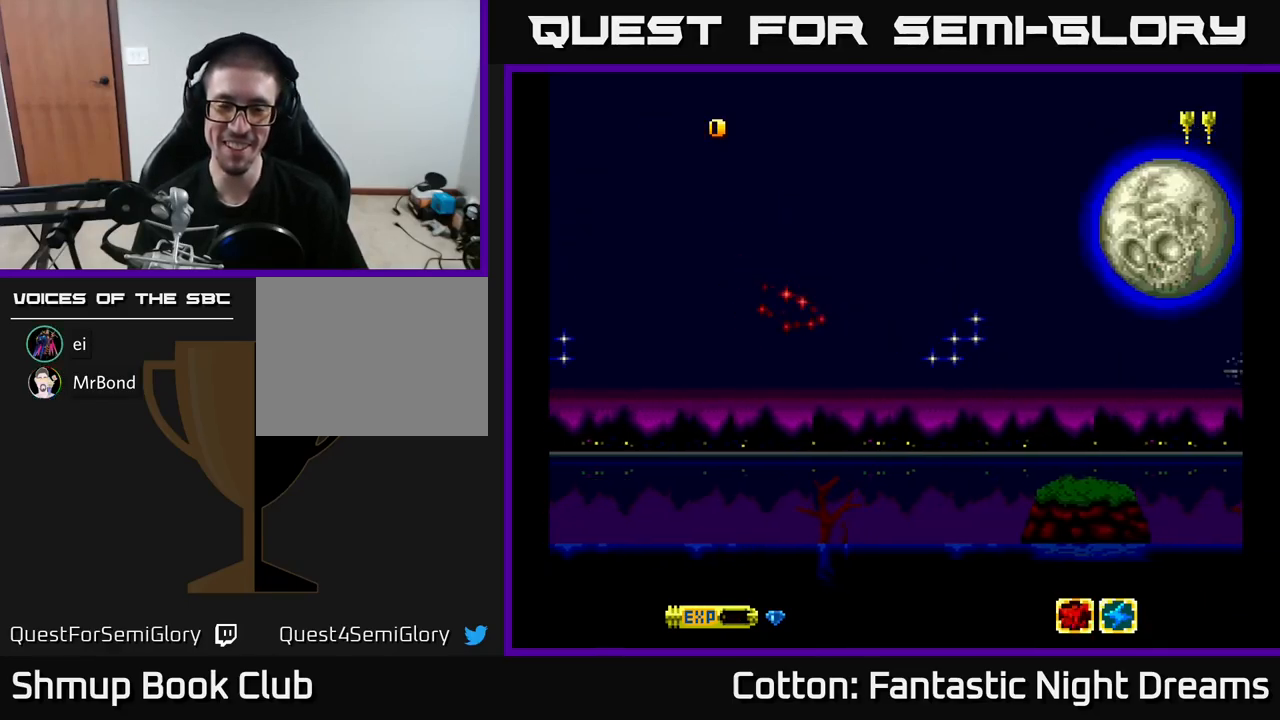
{"buttons": ["Y", "DPAD_UP", "DPAD_LEFT"], "right_stick": "center", "events": [[34, "DPAD_RIGHT", "down"], [234, "DPAD_RIGHT", "up"], [250, "DPAD_DOWN", "down"], [384, "Y", "down"], [417, "DPAD_DOWN", "up"], [467, "DPAD_UP", "down"], [484, "DPAD_LEFT", "down"]]}
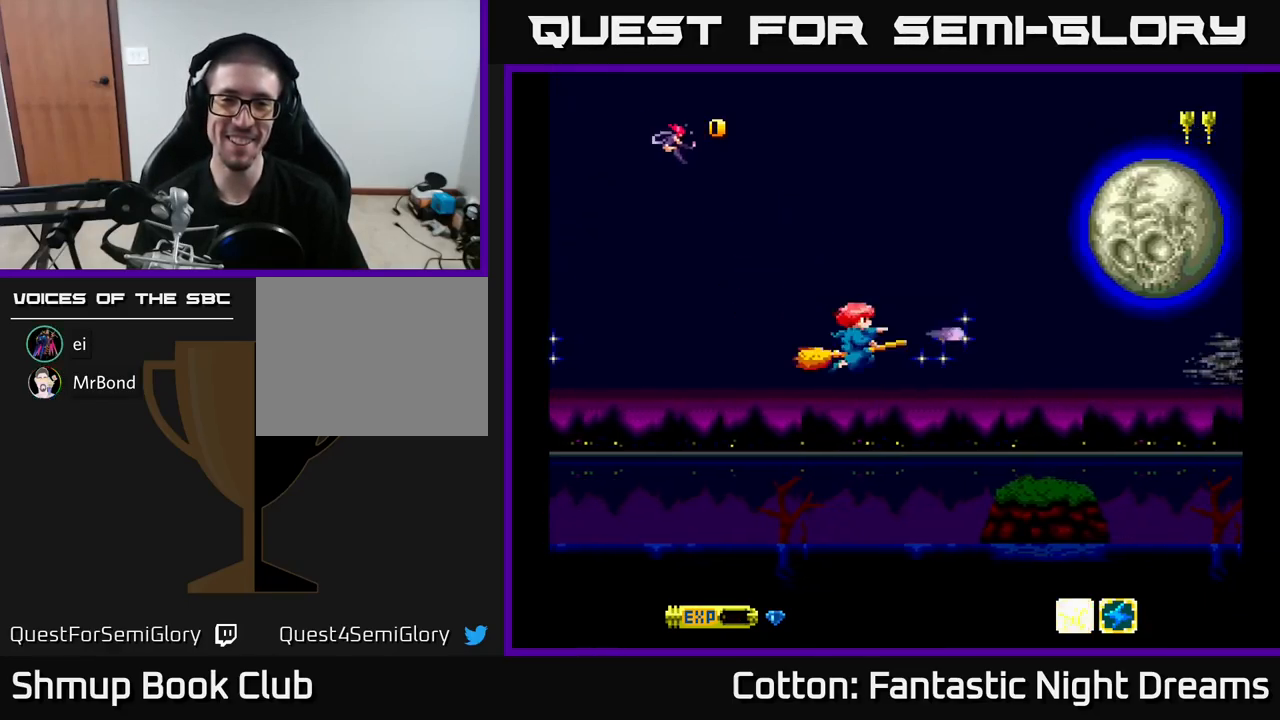
{"buttons": ["Y", "DPAD_UP"], "right_stick": "center", "events": [[50, "DPAD_UP", "up"], [150, "DPAD_LEFT", "up"], [200, "DPAD_UP", "down"]]}
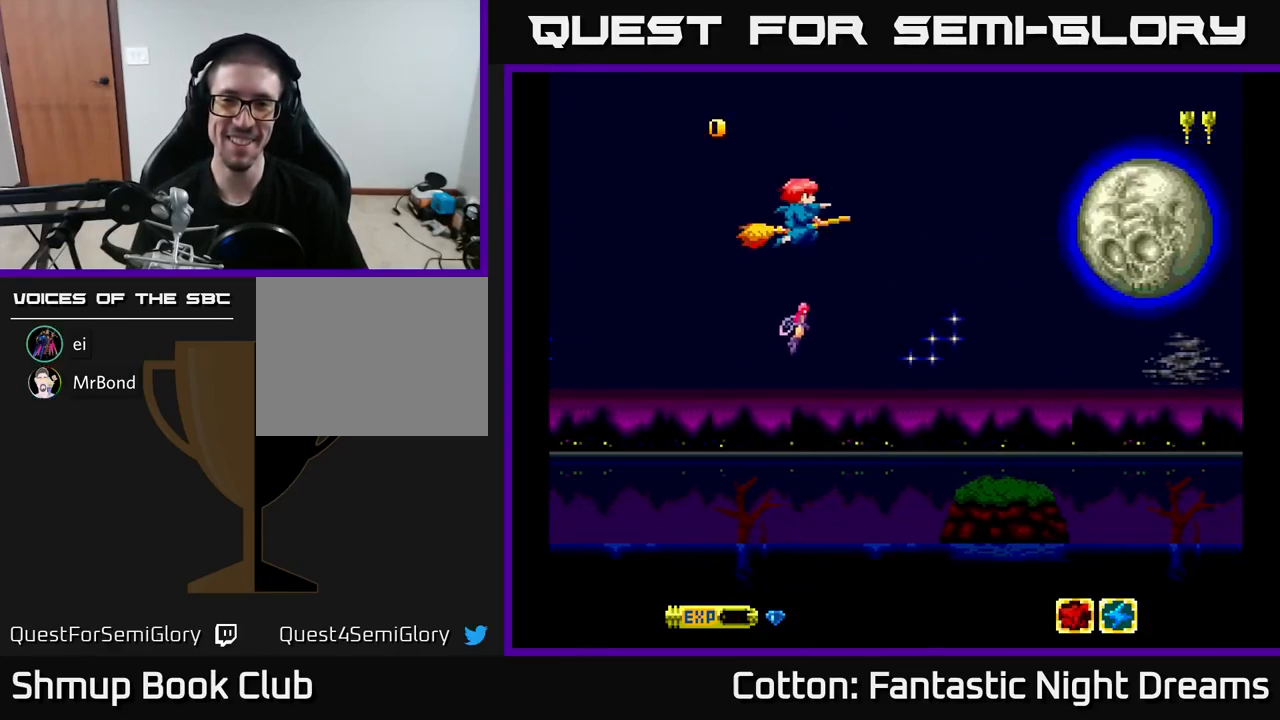
{"buttons": ["Y"], "right_stick": "center", "events": [[150, "DPAD_UP", "up"]]}
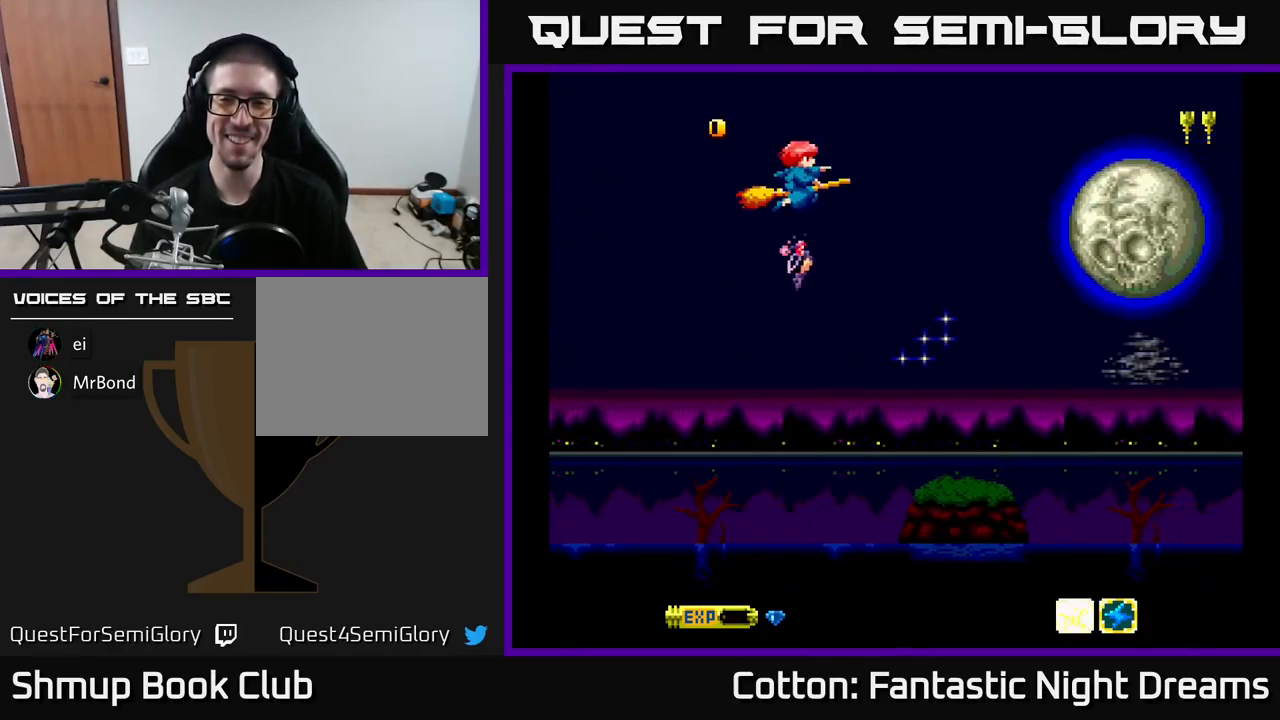
{"buttons": ["Y", "DPAD_DOWN", "DPAD_RIGHT"], "right_stick": "center", "events": [[50, "DPAD_DOWN", "down"], [84, "DPAD_RIGHT", "down"], [267, "DPAD_RIGHT", "up"], [484, "DPAD_RIGHT", "down"]]}